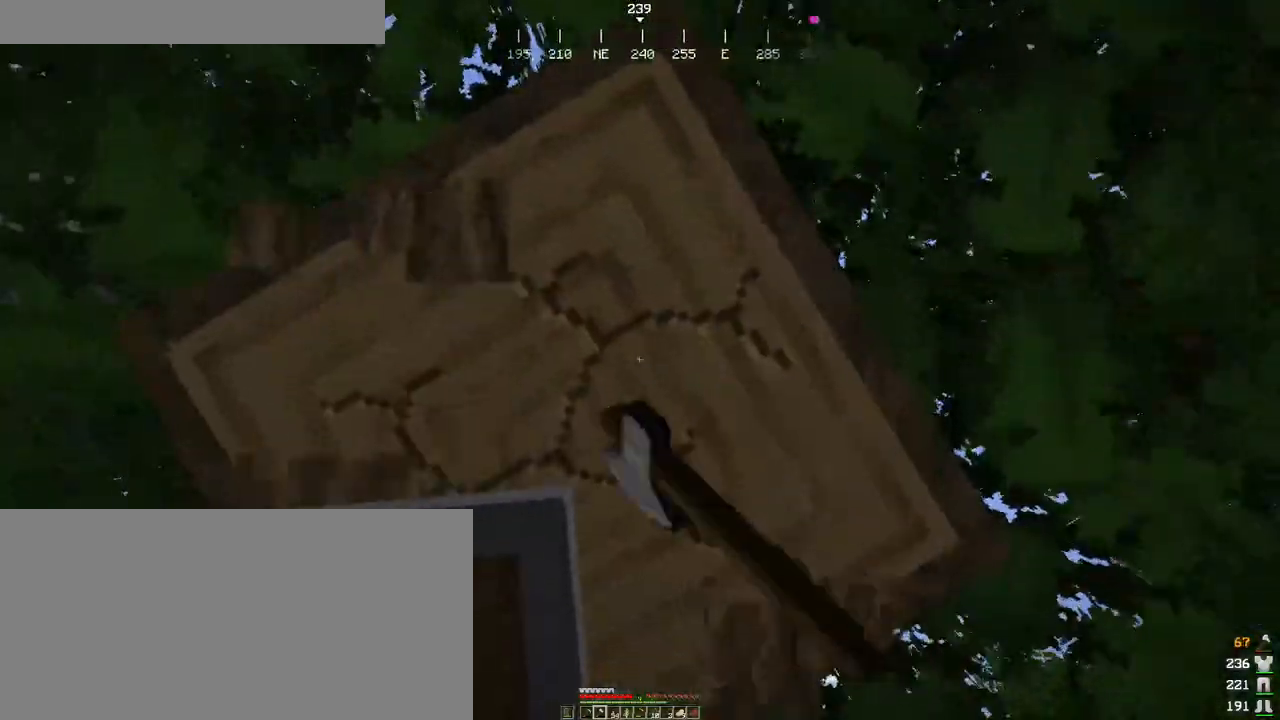
Gameplay with keyboard and mouse; each line is a JSON object with the keys and mouse buttons held at the frame after it. "events" lists presses ("down") and releases ("up") of "a", "ctrl", "d", "e", "f", "q", "r", "s", "shift", "space", "tab", "w", "mouse_left", "mouse_wheel", "mouse_right", "mouse_mb4" and "mouse_mb5" between this image and that frame as [ms after this image, input, new state], when the widget could be followed in between. "mouse_left", "mouse_wheel", "mouse_right", "mouse_mb4", "mouse_mb5" = the "left", "wheel", "right", "mb4", "mb5" buttons of the "mouse" list. No other keys are recorded. Fast repeated clicks can show as one long hold. "wheel" means that the mouse wheel is clicked or scrolled. Mouse movement is not recorded.
{"keys": [], "mouse": ["left"], "events": [[83, "a", "down"], [133, "a", "up"], [266, "a", "down"], [316, "a", "up"]]}
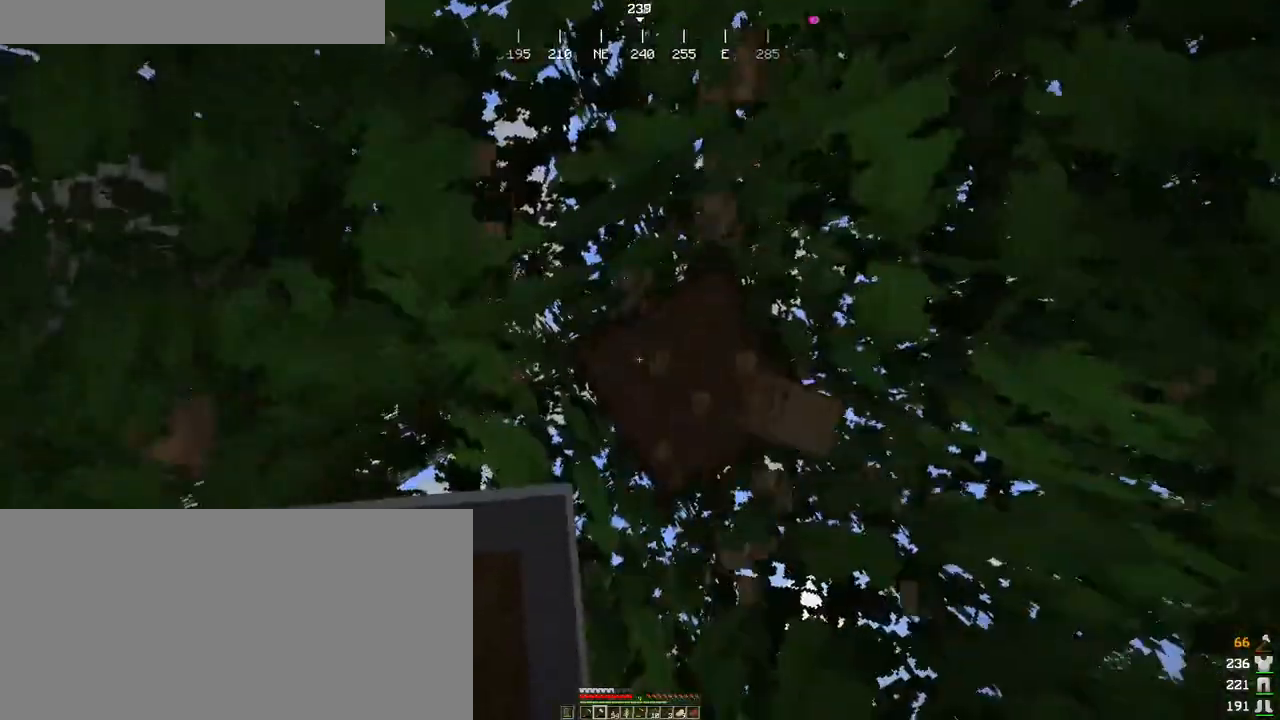
{"keys": [], "mouse": ["left"], "events": [[100, "d", "down"], [166, "d", "up"]]}
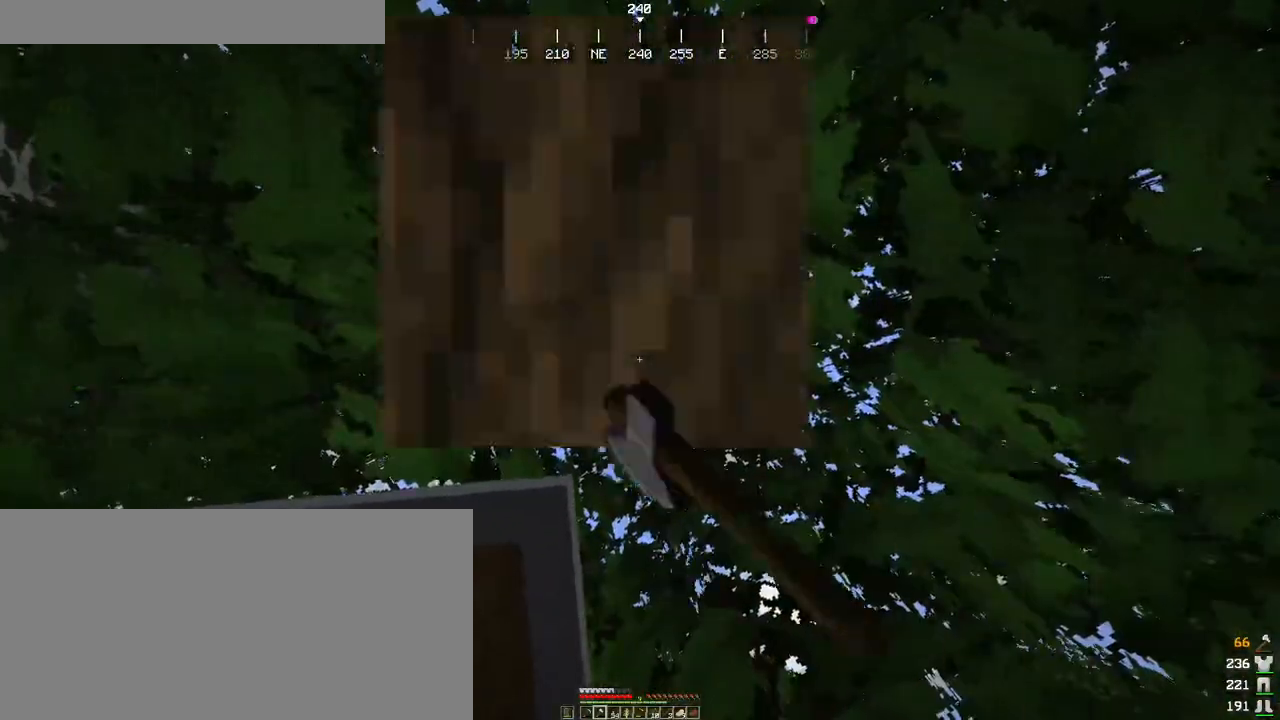
{"keys": [], "mouse": ["left"], "events": []}
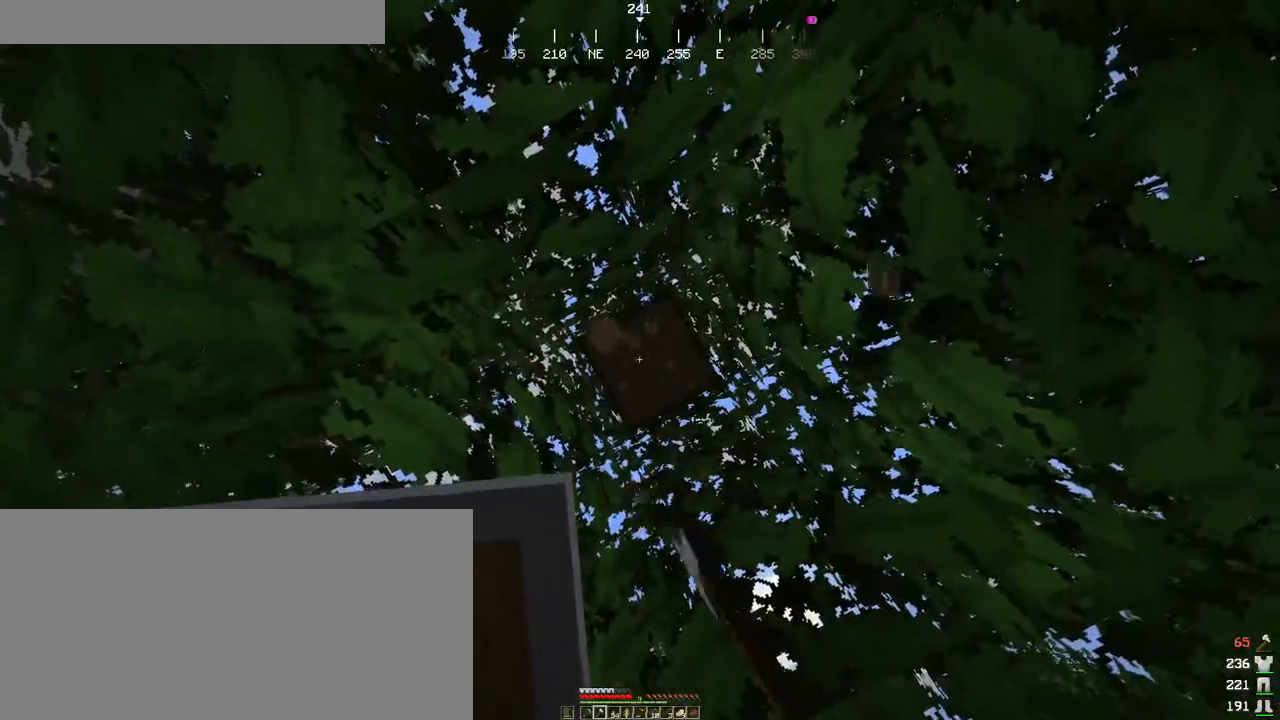
{"keys": [], "mouse": ["left"], "events": []}
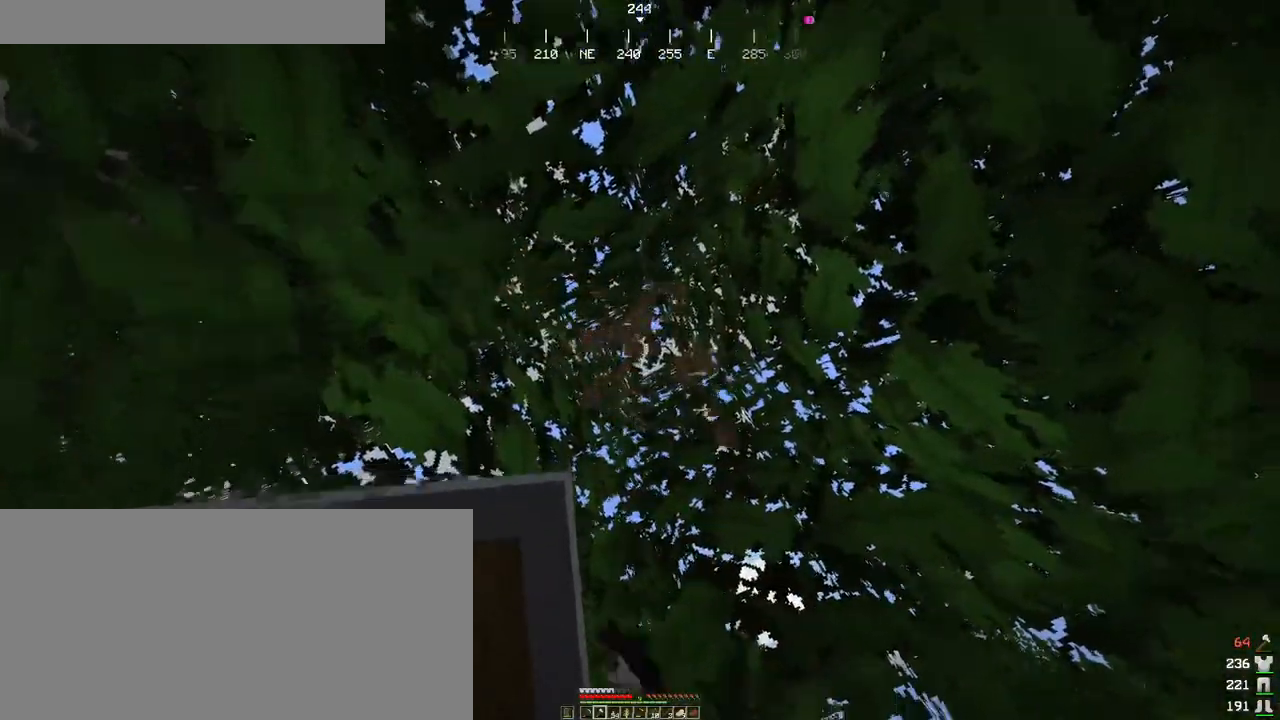
{"keys": [], "mouse": ["left"], "events": []}
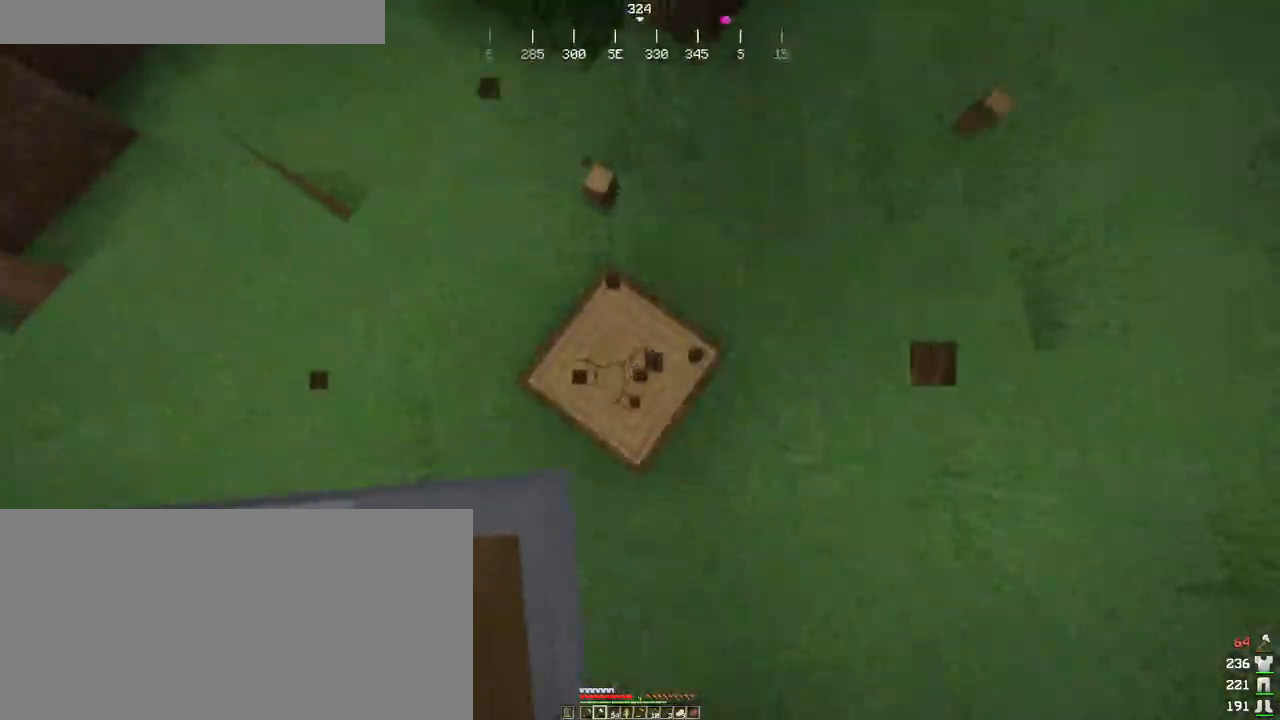
{"keys": [], "mouse": ["left"], "events": []}
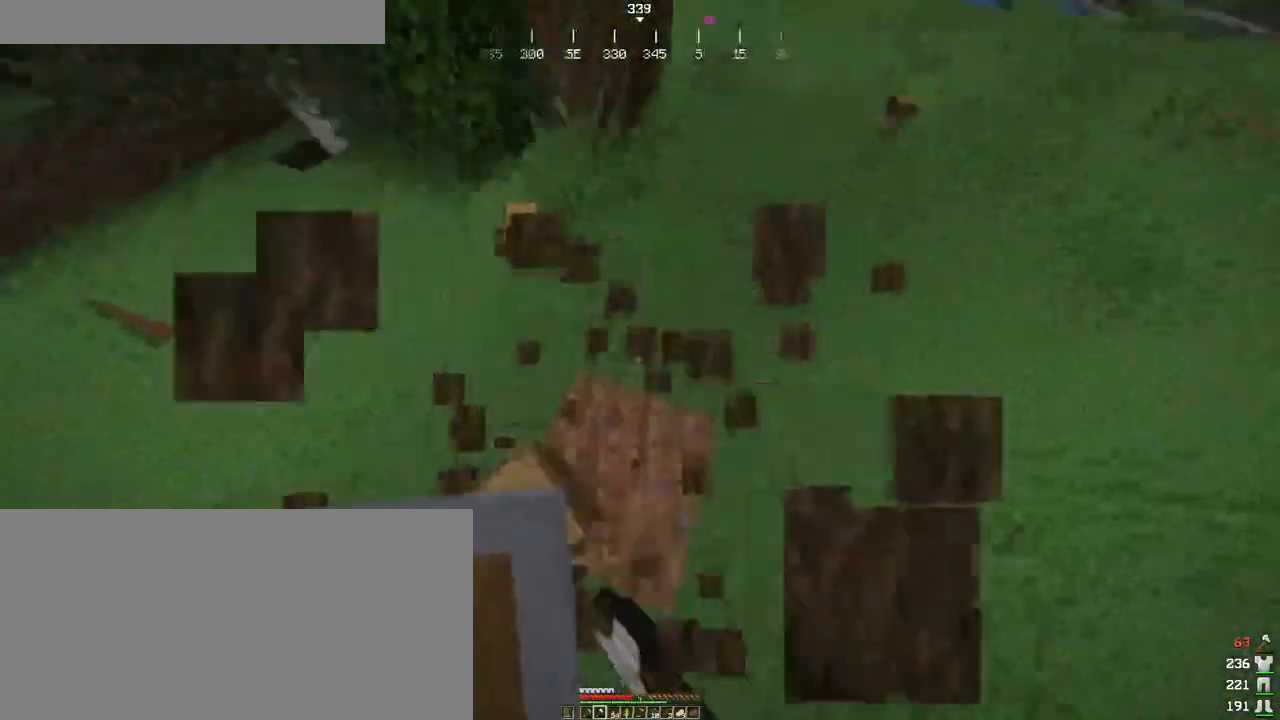
{"keys": ["ctrl", "w"], "mouse": [], "events": [[50, "mouse_left", "up"], [250, "w", "down"], [400, "ctrl", "down"]]}
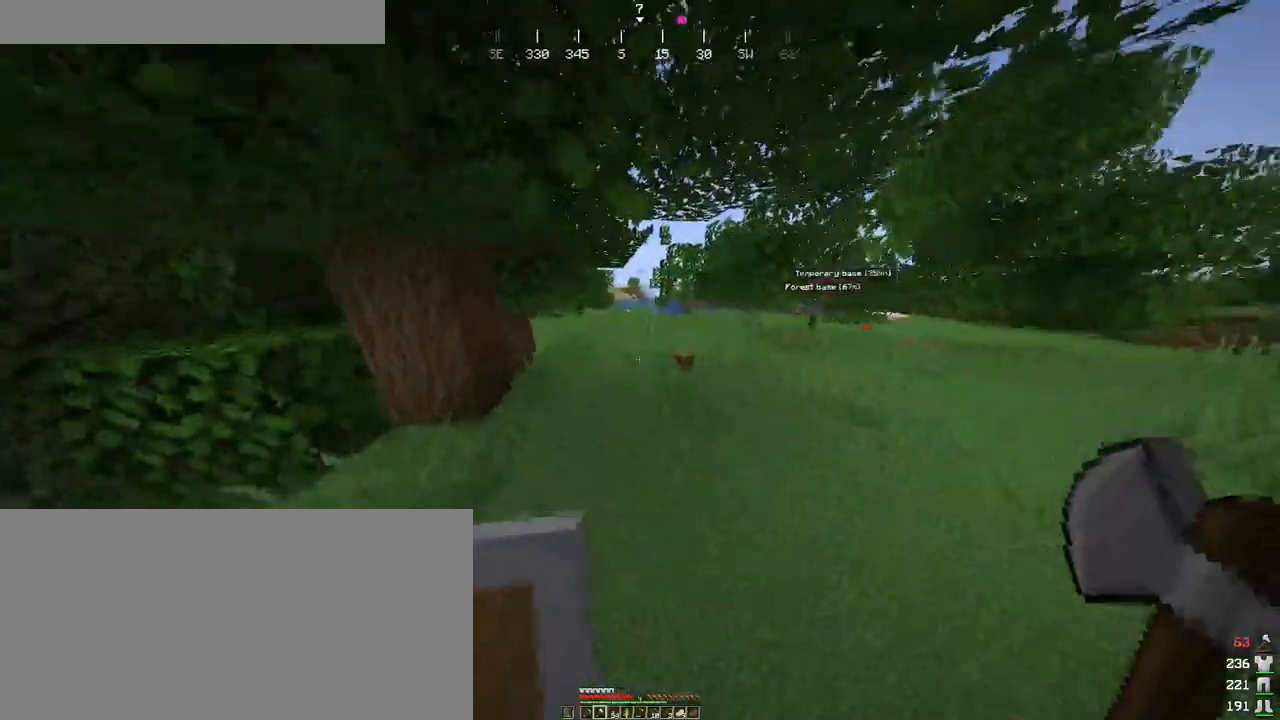
{"keys": ["ctrl", "w"], "mouse": [], "events": [[166, "a", "down"], [400, "a", "up"]]}
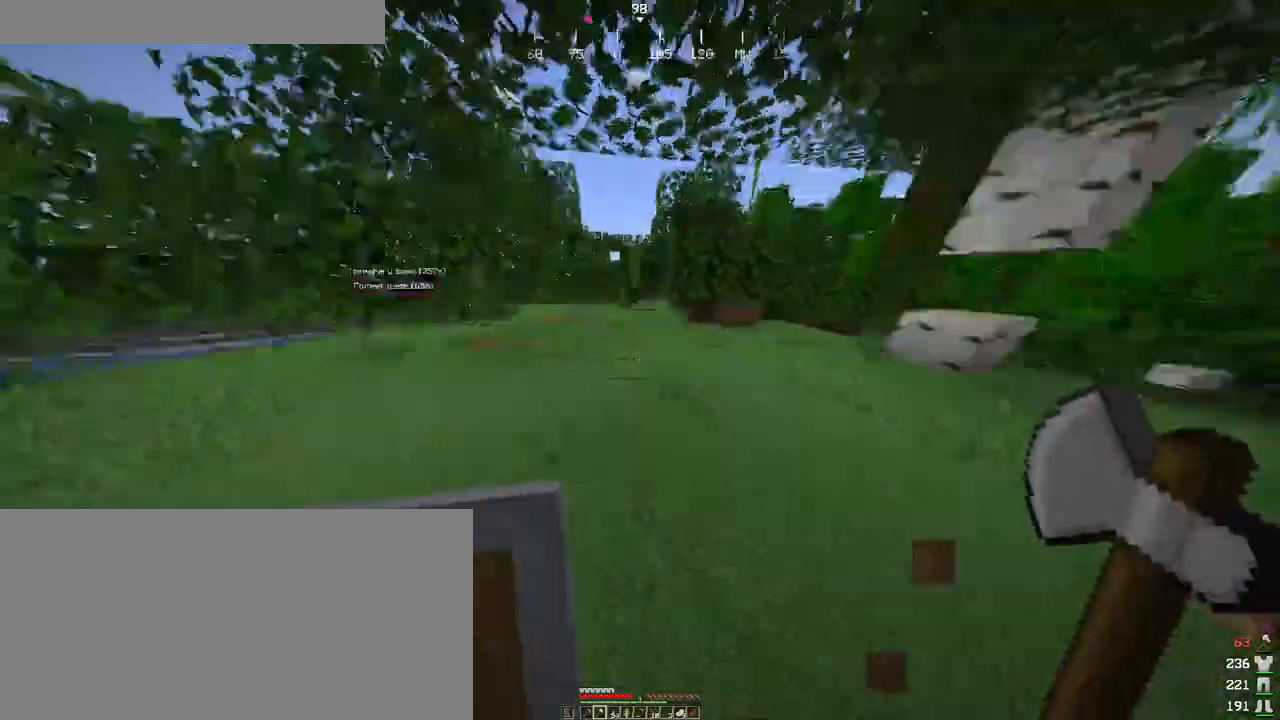
{"keys": ["w"], "mouse": [], "events": [[50, "w", "up"], [116, "ctrl", "up"], [116, "e", "down"], [233, "e", "up"], [400, "e", "down"], [450, "w", "down"], [500, "e", "up"]]}
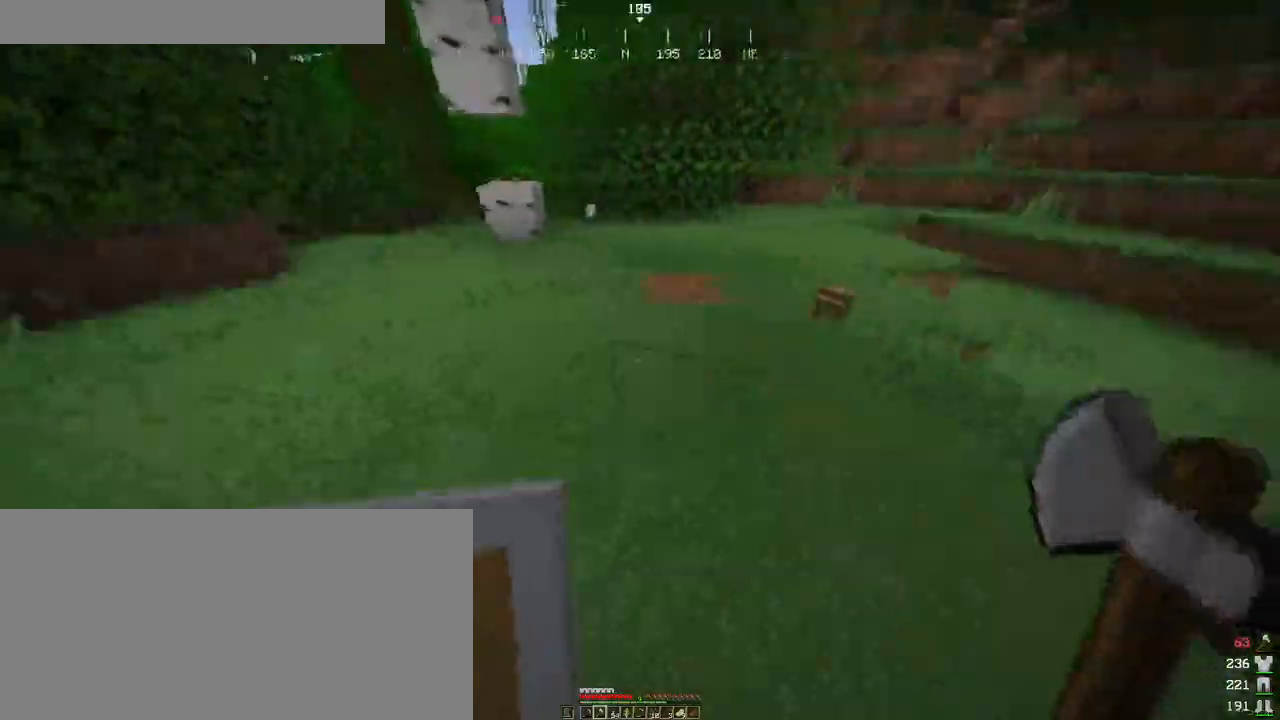
{"keys": ["ctrl", "w"], "mouse": [], "events": [[50, "ctrl", "down"]]}
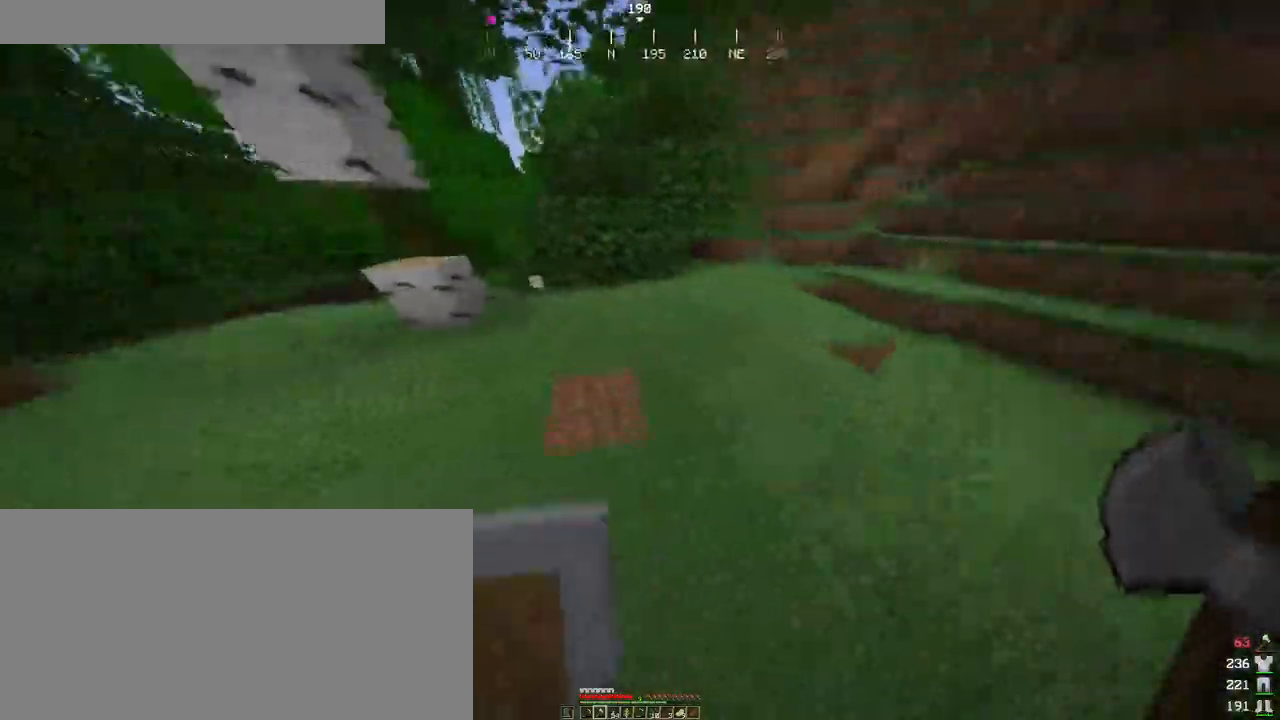
{"keys": ["ctrl", "d", "w"], "mouse": [], "events": [[416, "d", "down"]]}
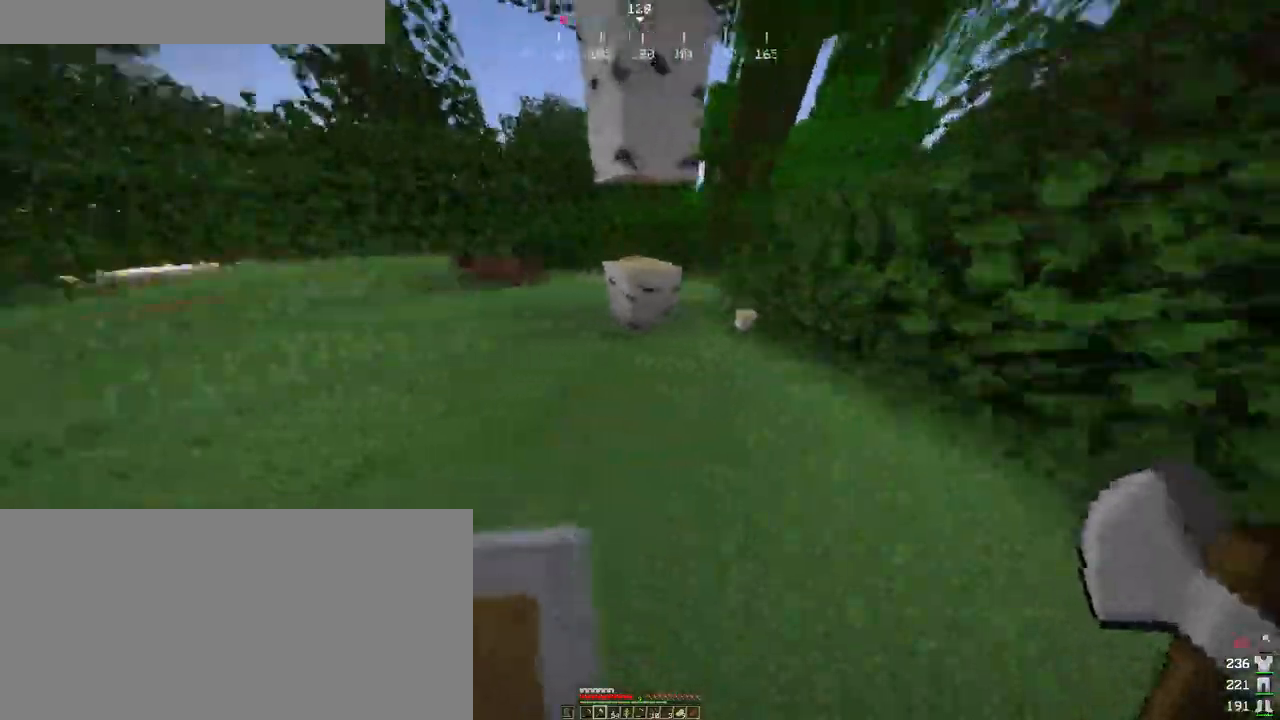
{"keys": ["ctrl", "w"], "mouse": [], "events": [[300, "d", "up"]]}
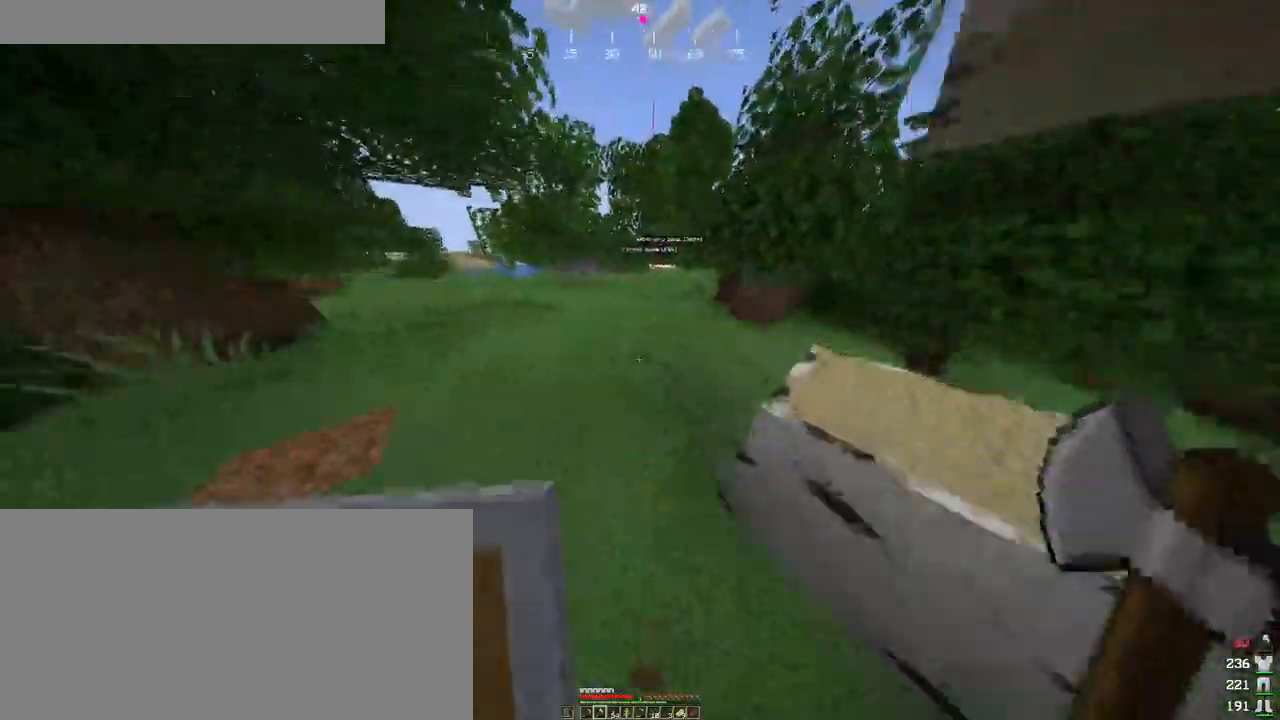
{"keys": ["ctrl", "space", "w"], "mouse": [], "events": [[416, "space", "down"]]}
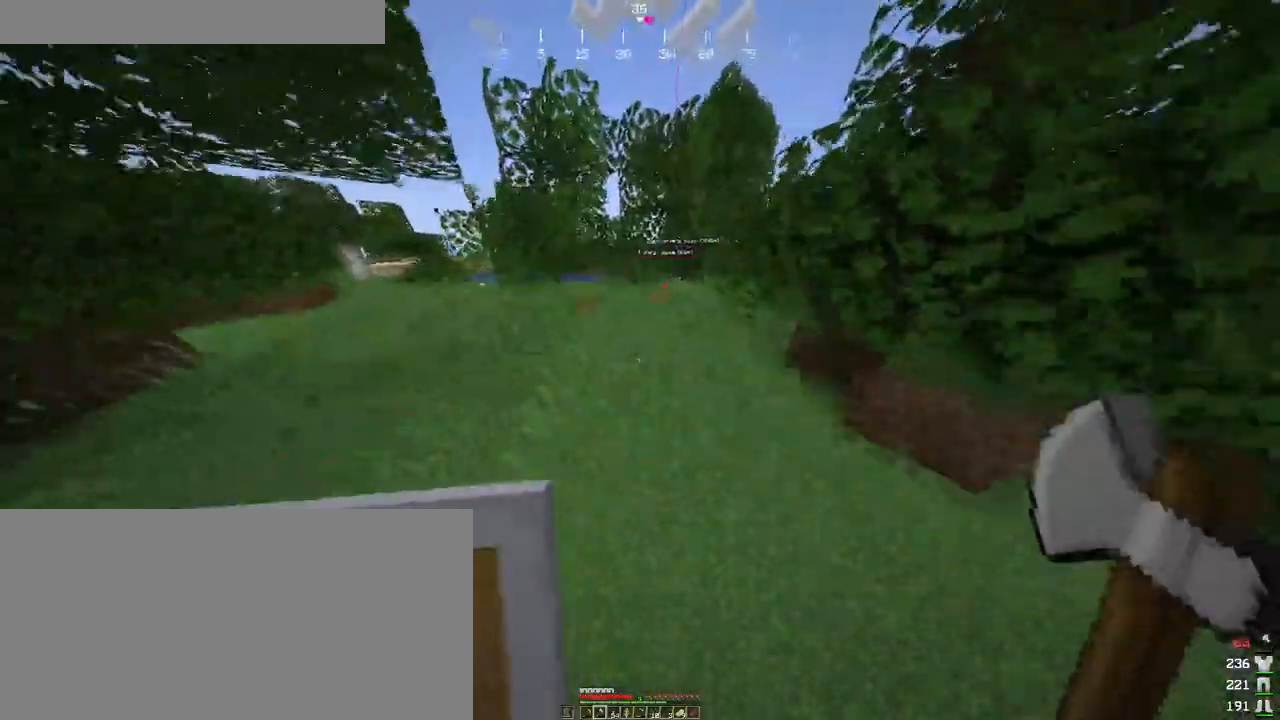
{"keys": ["ctrl", "w"], "mouse": [], "events": [[216, "space", "up"]]}
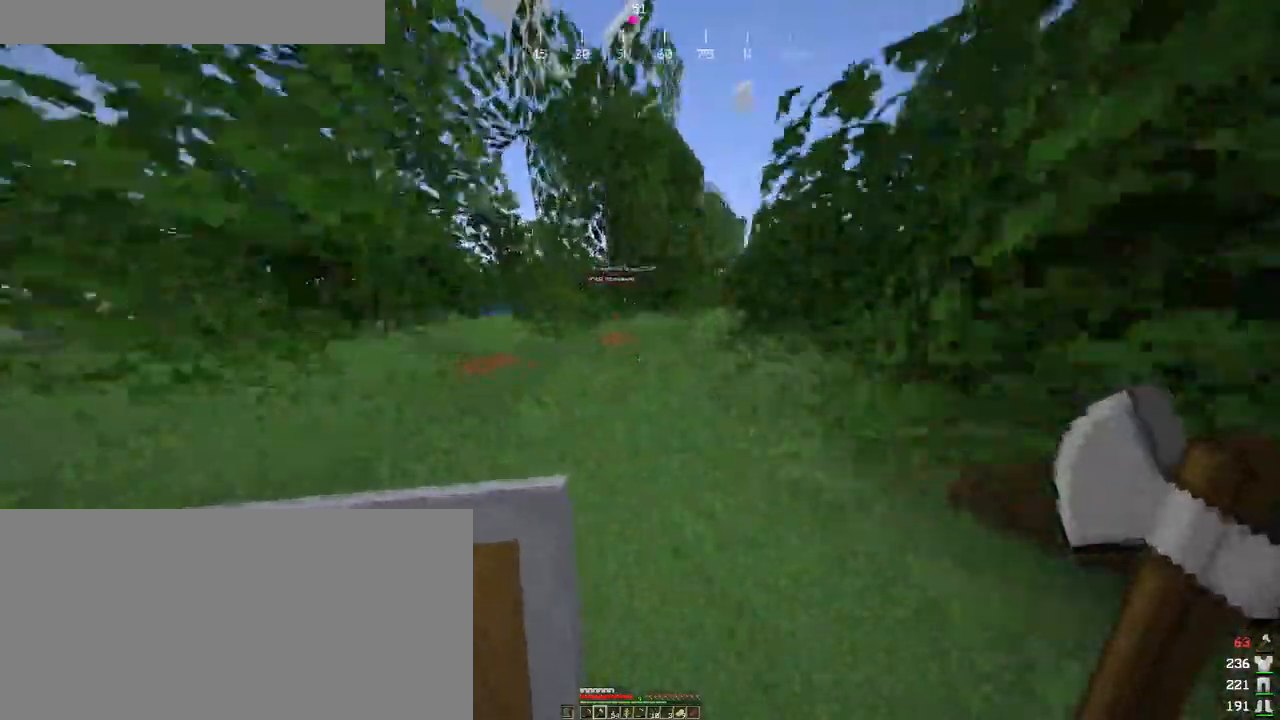
{"keys": ["ctrl", "d", "w"], "mouse": [], "events": [[33, "d", "down"], [133, "d", "up"], [400, "d", "down"]]}
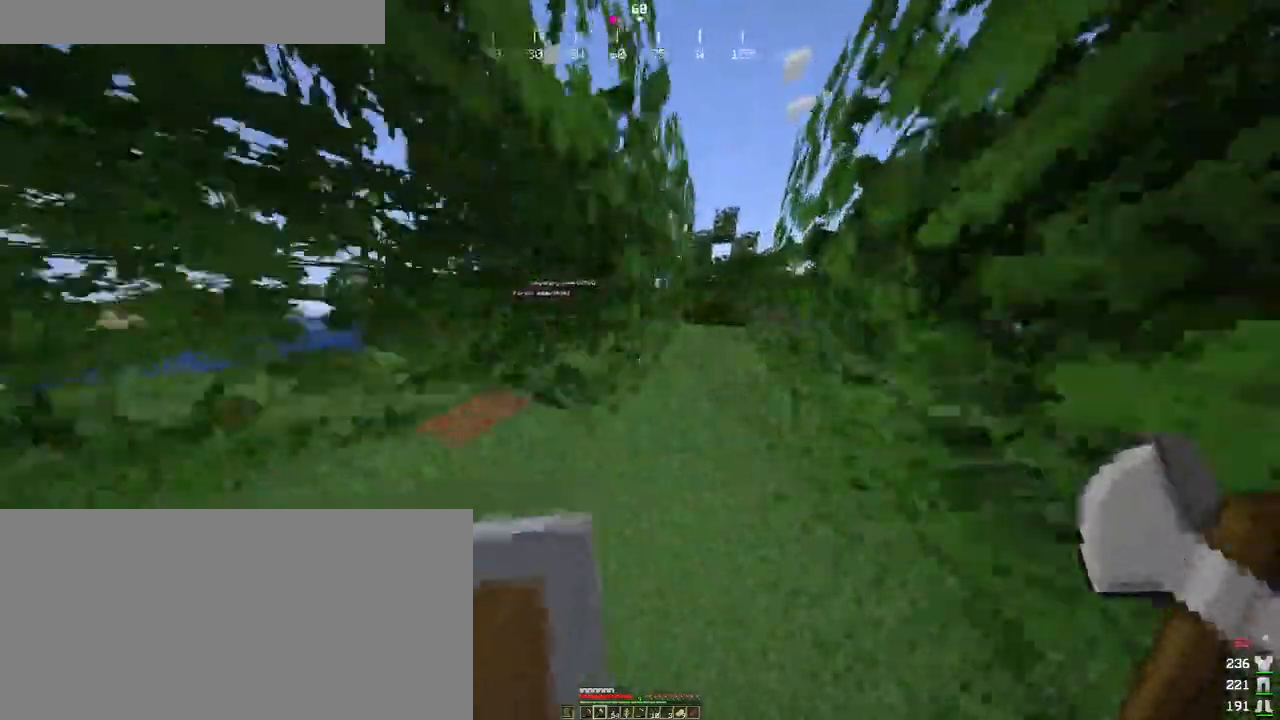
{"keys": ["ctrl", "d", "w"], "mouse": [], "events": [[100, "d", "up"], [216, "d", "down"]]}
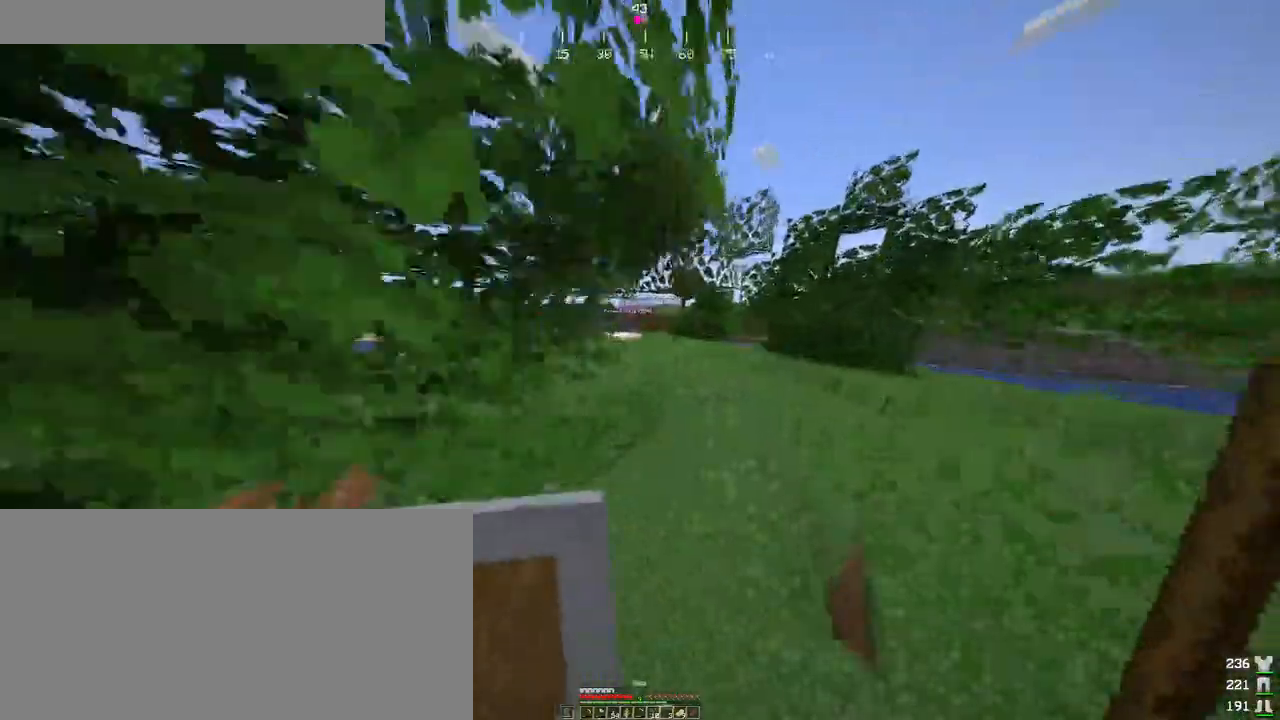
{"keys": ["ctrl", "w"], "mouse": [], "events": [[100, "d", "up"]]}
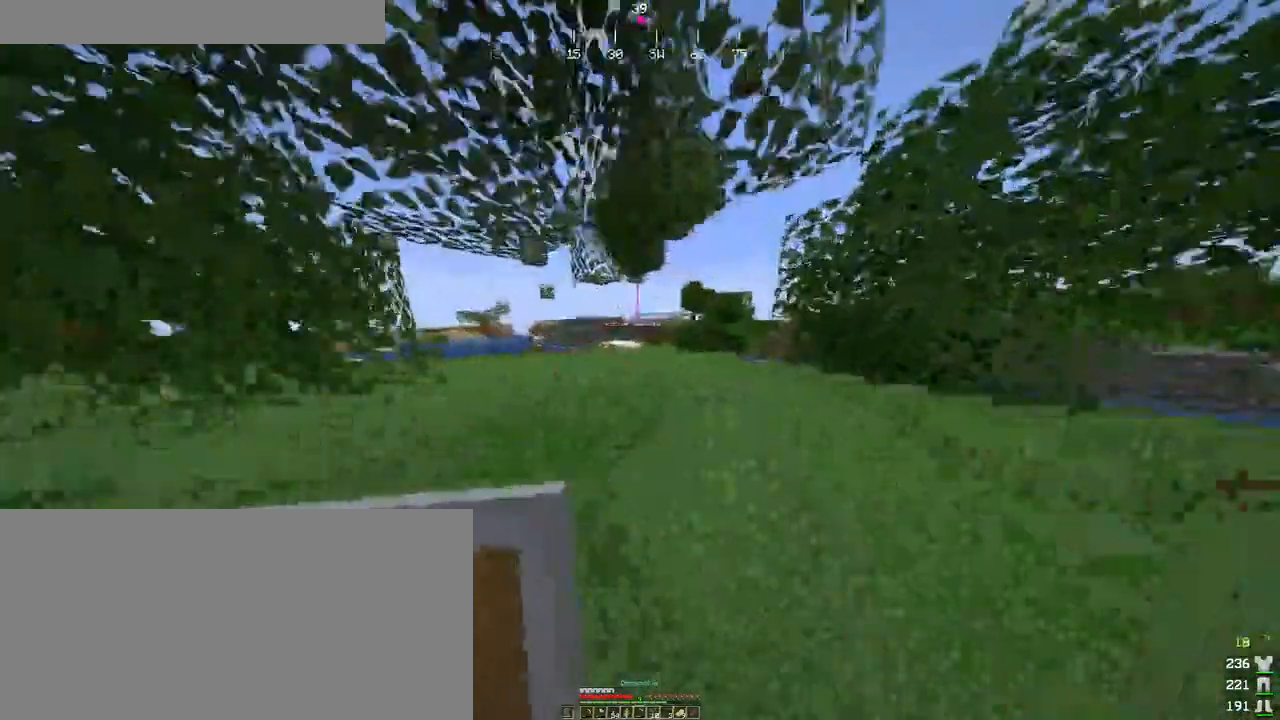
{"keys": ["ctrl", "e", "space", "w"], "mouse": [], "events": [[400, "space", "down"], [500, "e", "down"]]}
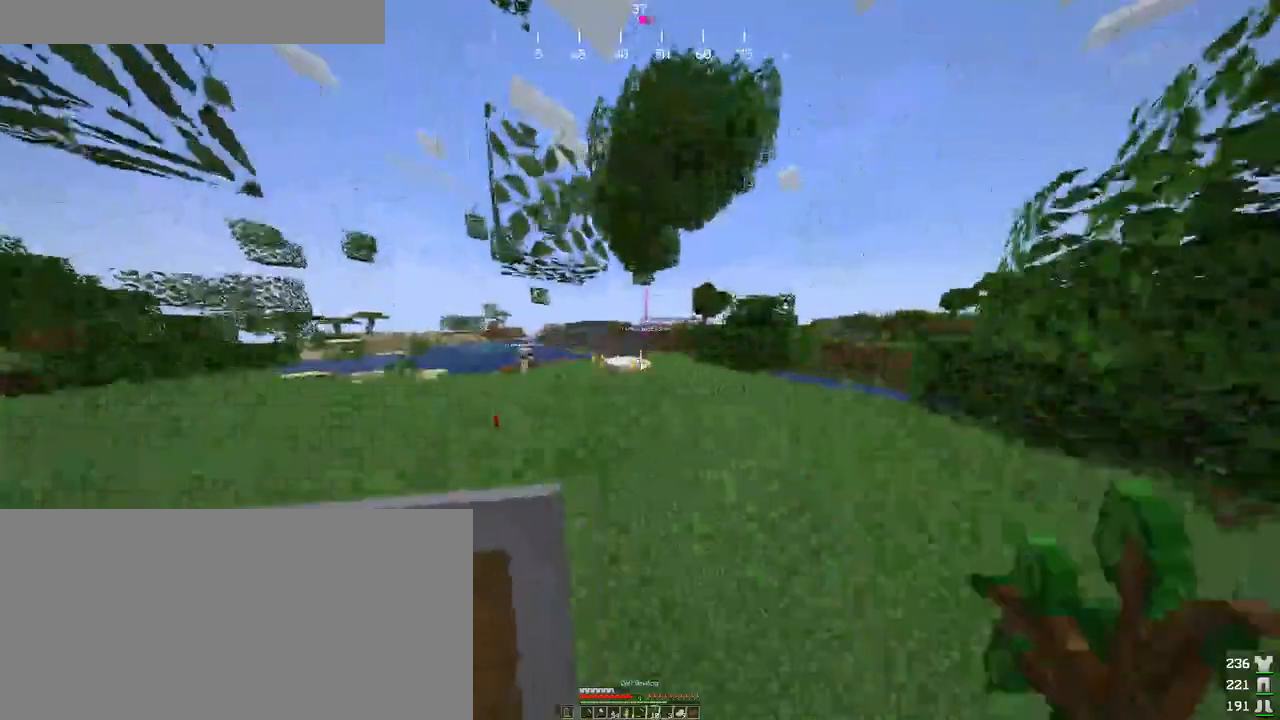
{"keys": ["shift"], "mouse": [], "events": [[33, "ctrl", "up"], [66, "space", "up"], [100, "w", "up"], [116, "e", "up"], [316, "shift", "down"]]}
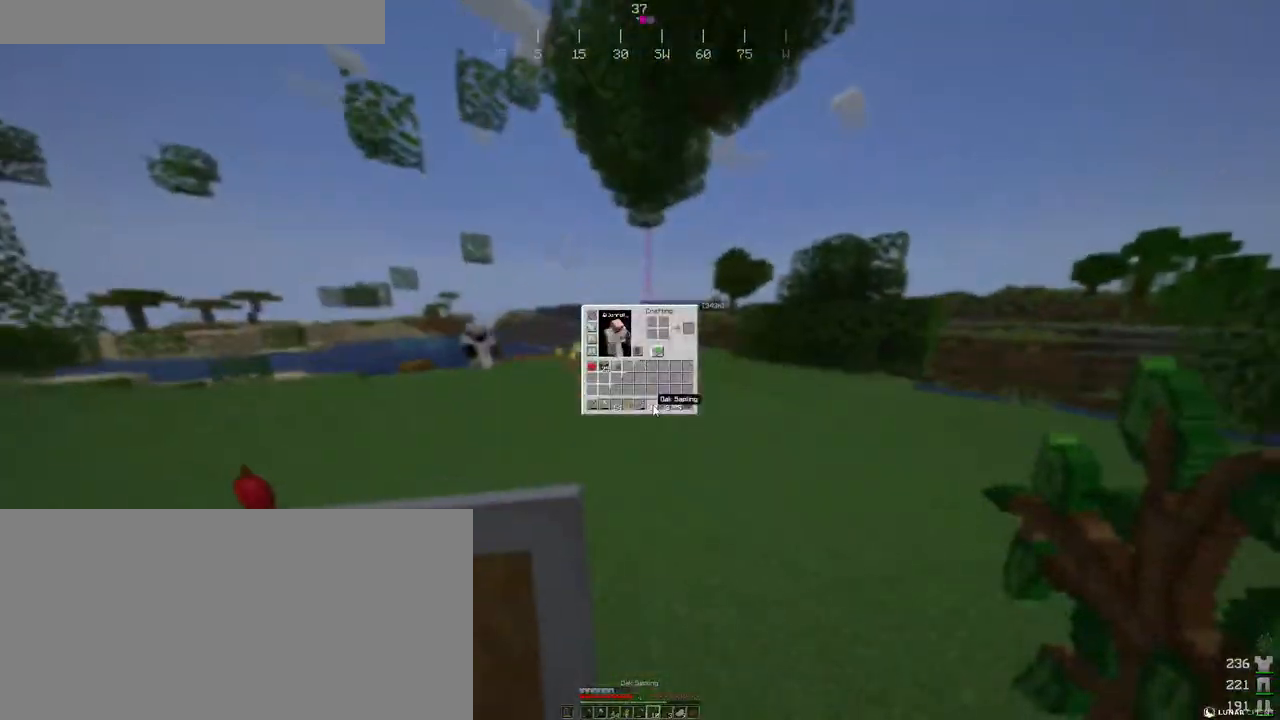
{"keys": ["shift"], "mouse": [], "events": [[133, "mouse_left", "down"], [200, "mouse_left", "up"]]}
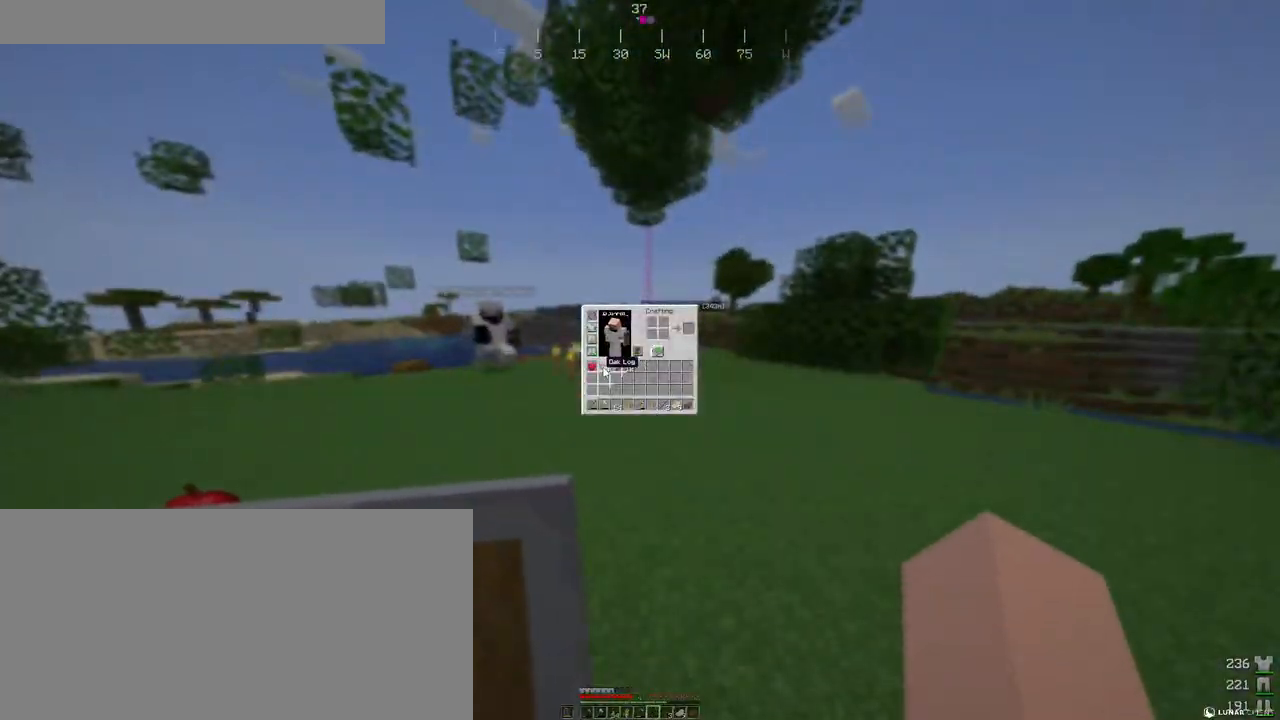
{"keys": ["ctrl", "w"], "mouse": [], "events": [[50, "mouse_left", "down"], [116, "e", "down"], [116, "mouse_left", "up"], [116, "shift", "up"], [166, "w", "down"], [233, "e", "up"], [250, "ctrl", "down"]]}
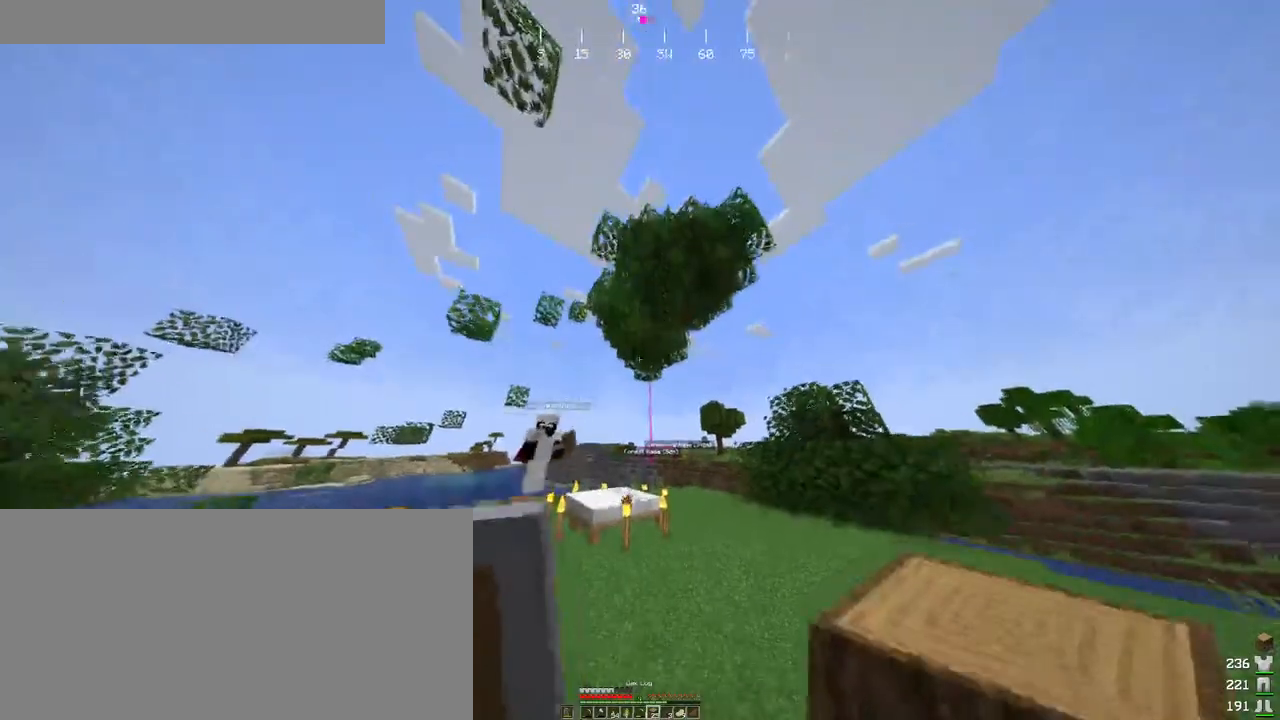
{"keys": ["ctrl", "d", "w"], "mouse": [], "events": [[366, "d", "down"]]}
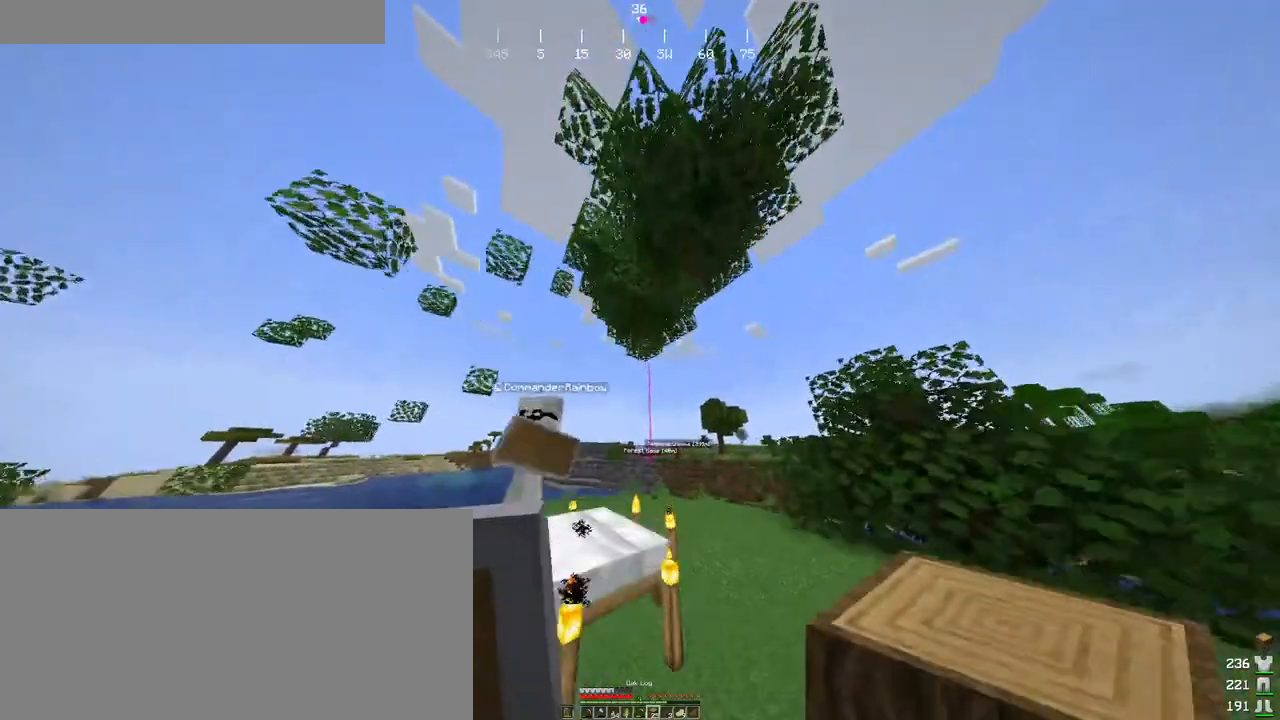
{"keys": ["ctrl", "d", "w"], "mouse": [], "events": []}
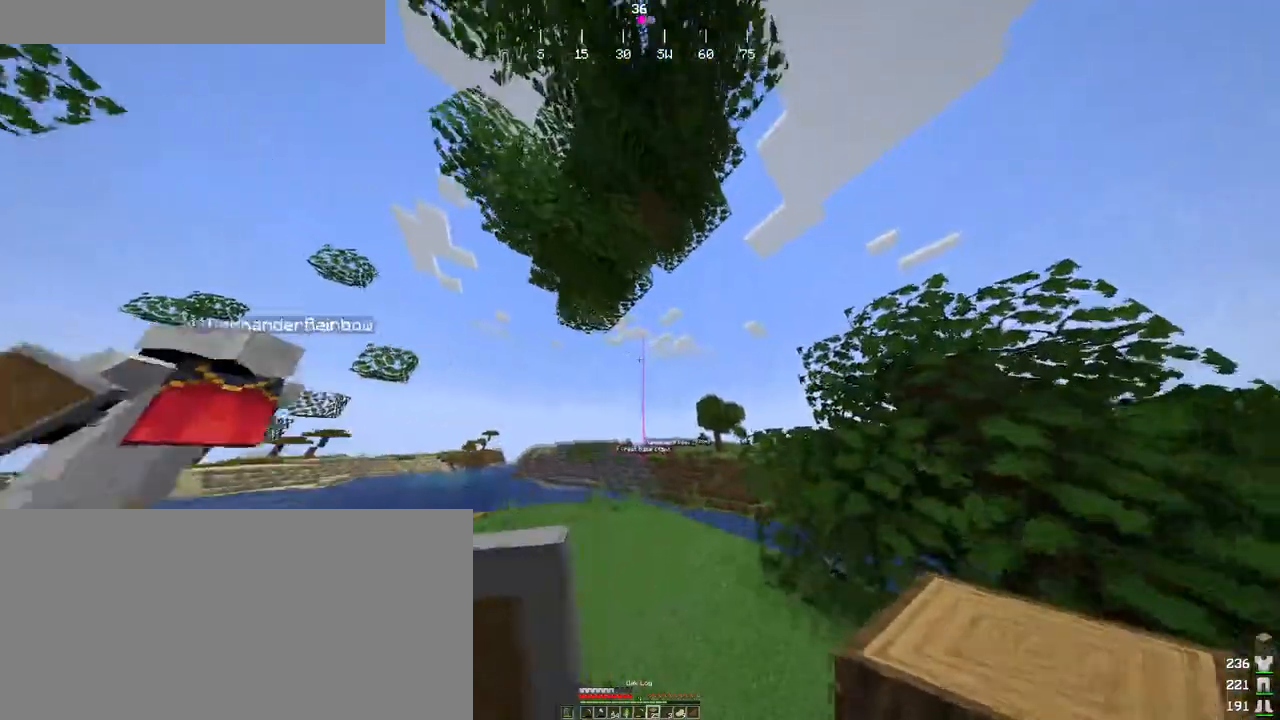
{"keys": ["s", "space"], "mouse": [], "events": [[83, "ctrl", "up"], [116, "d", "up"], [233, "space", "down"], [450, "s", "down"], [500, "w", "up"]]}
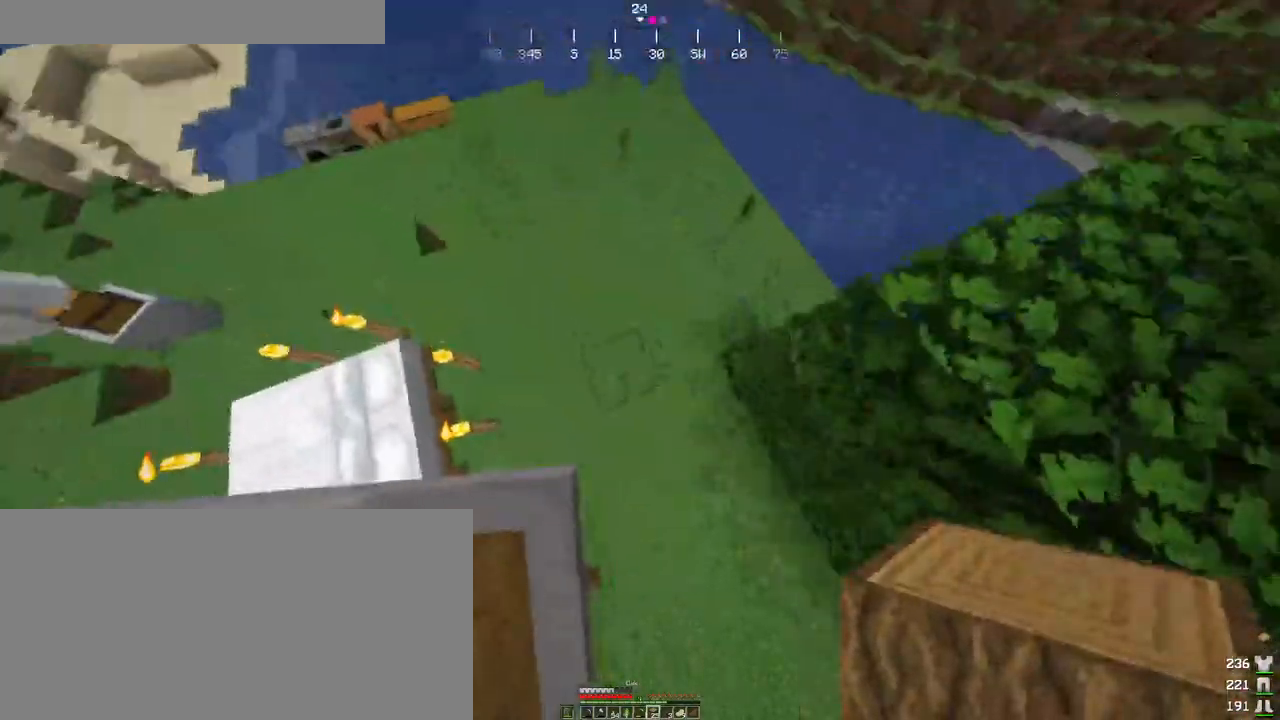
{"keys": ["a", "space"], "mouse": [], "events": [[33, "mouse_right", "down"], [100, "mouse_right", "up"], [366, "a", "down"], [450, "s", "up"]]}
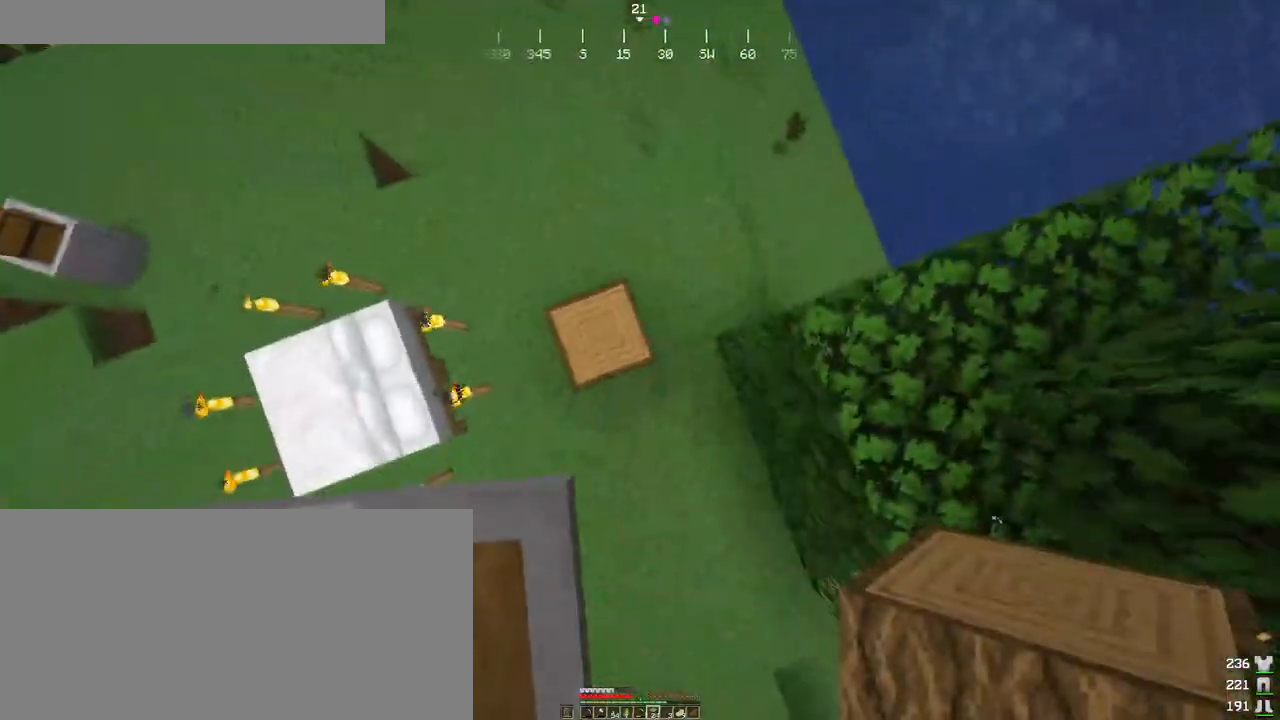
{"keys": ["d", "space"], "mouse": ["right"], "events": [[33, "mouse_right", "down"], [50, "w", "down"], [83, "a", "up"], [133, "mouse_right", "up"], [216, "w", "up"], [450, "mouse_right", "down"], [466, "d", "down"]]}
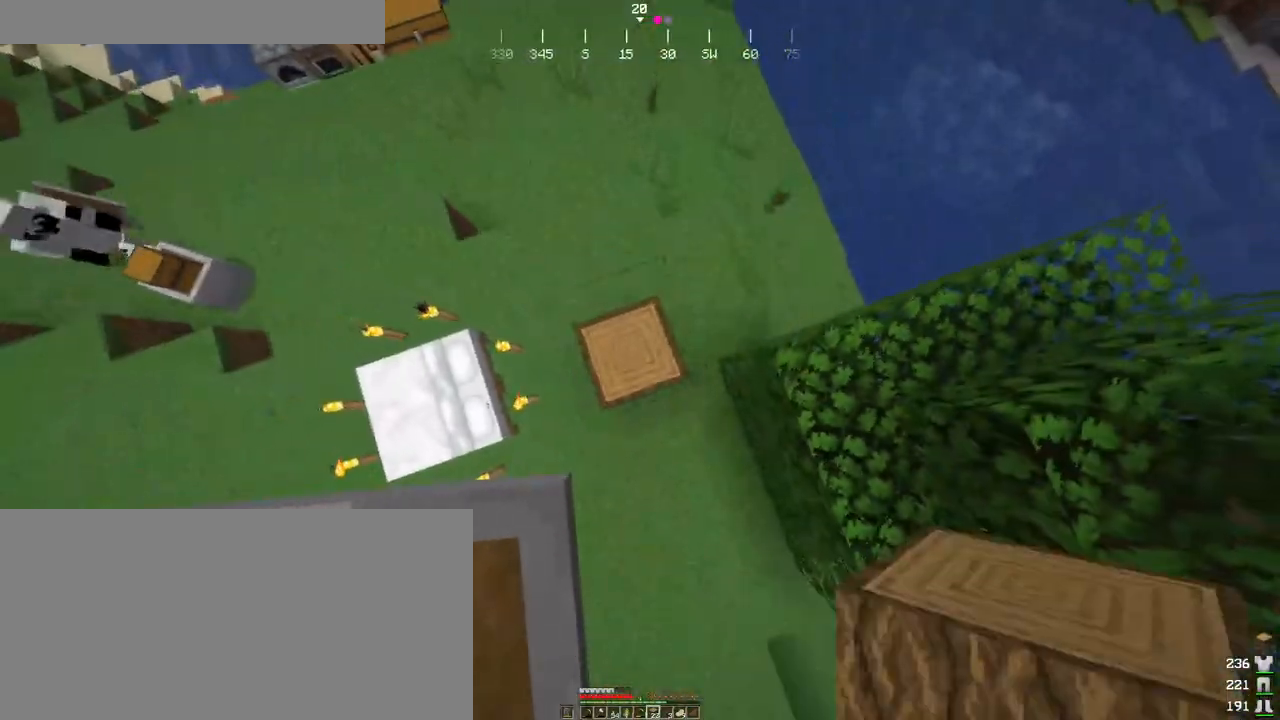
{"keys": ["space"], "mouse": ["right"], "events": [[50, "d", "up"], [116, "mouse_right", "up"], [466, "mouse_right", "down"]]}
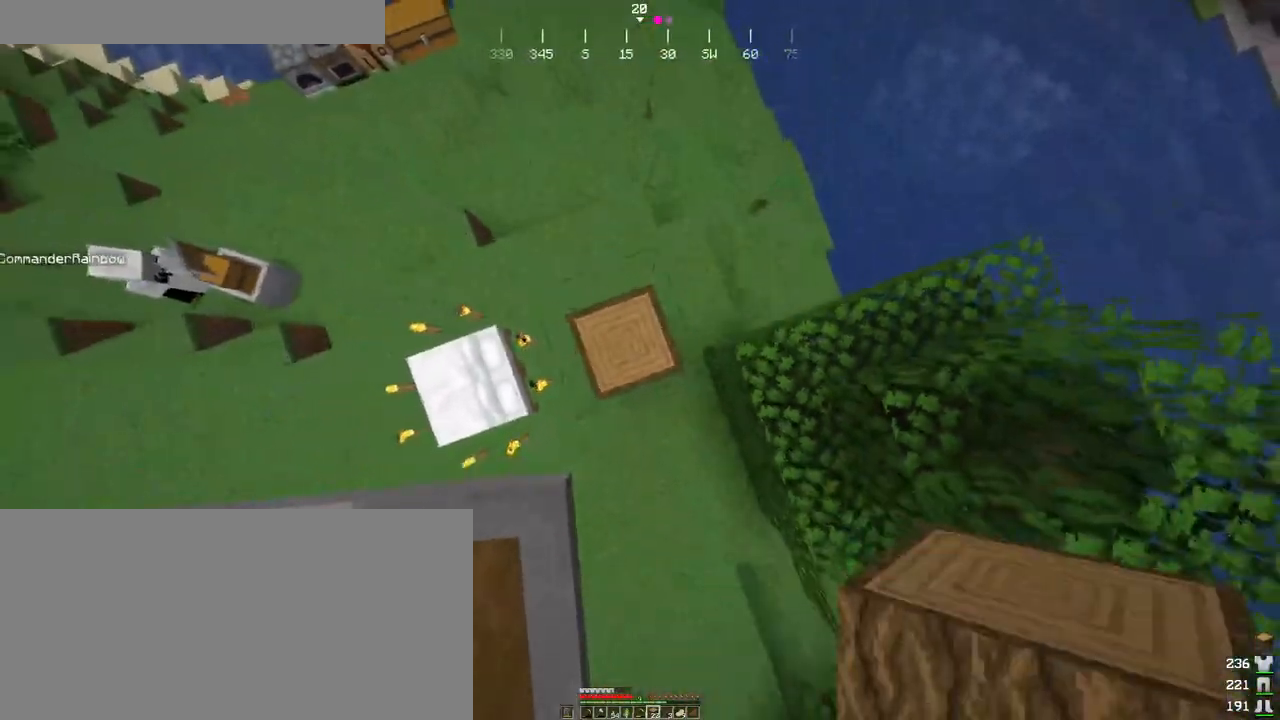
{"keys": [], "mouse": ["left"], "events": [[66, "mouse_right", "up"], [83, "space", "up"], [333, "mouse_left", "down"]]}
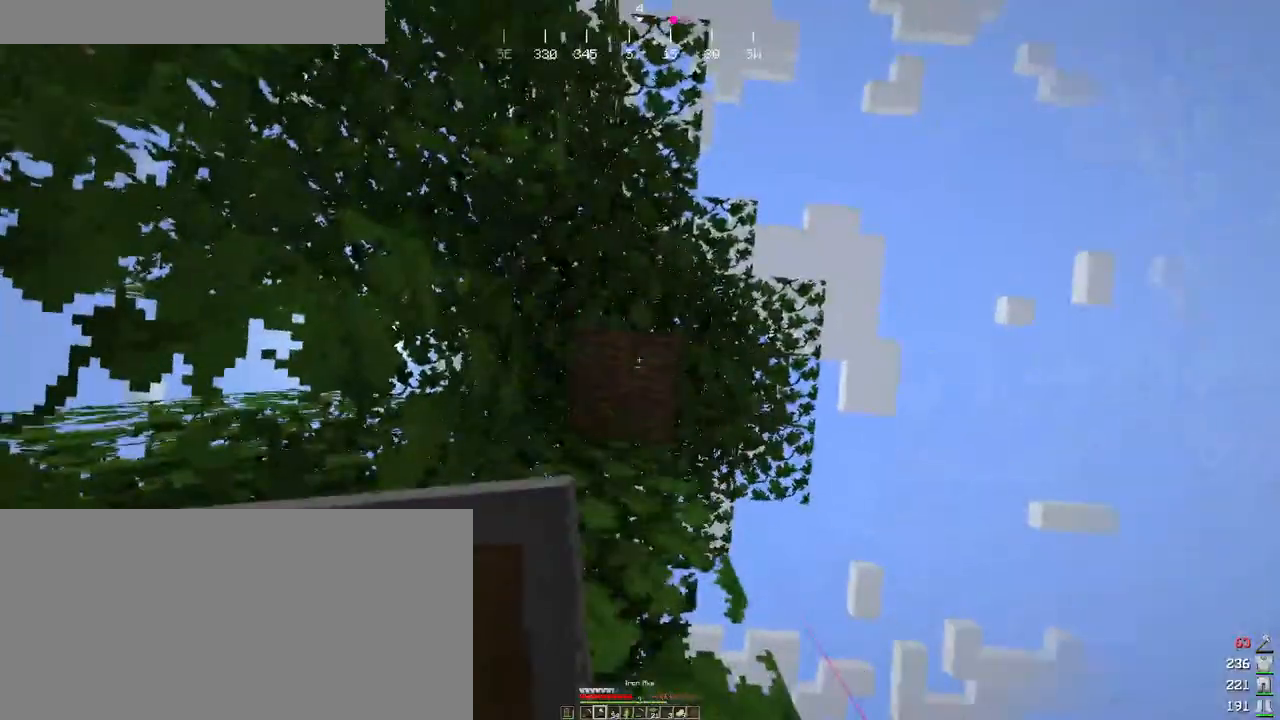
{"keys": ["a", "shift", "w"], "mouse": ["left"], "events": [[83, "shift", "down"], [450, "w", "down"], [466, "a", "down"]]}
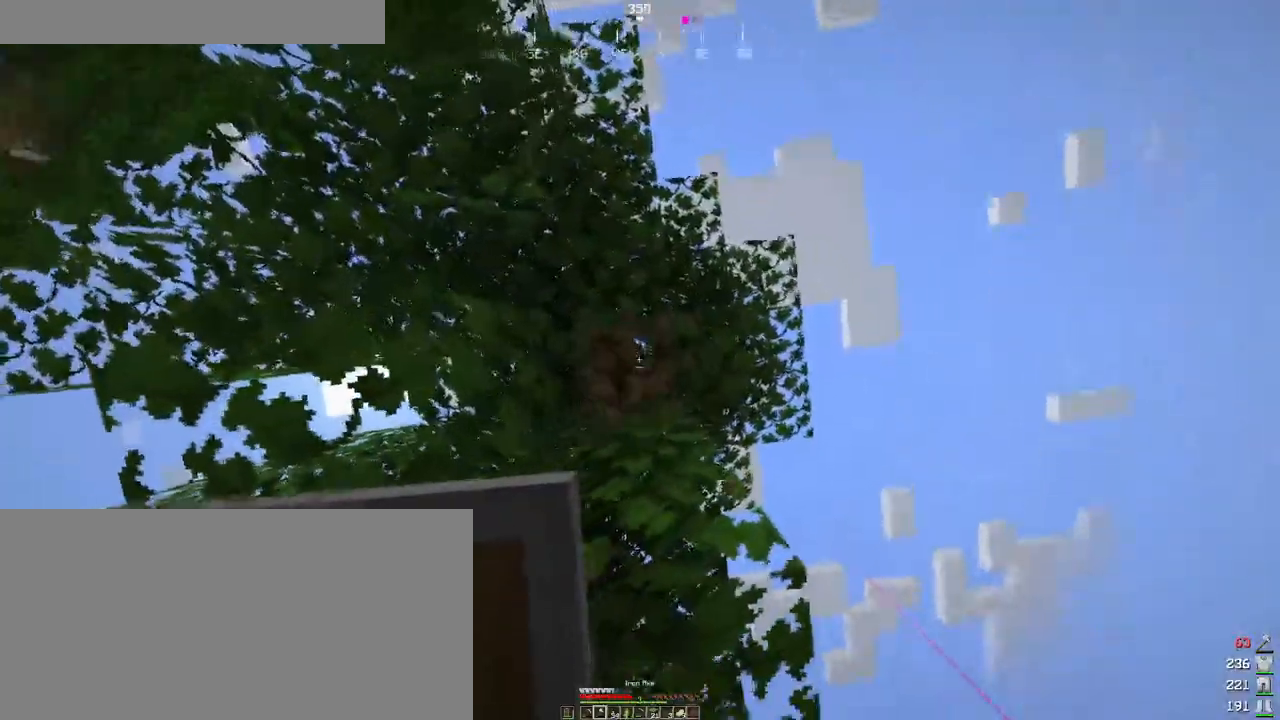
{"keys": [], "mouse": ["left"], "events": [[166, "a", "up"], [183, "w", "up"], [500, "shift", "up"]]}